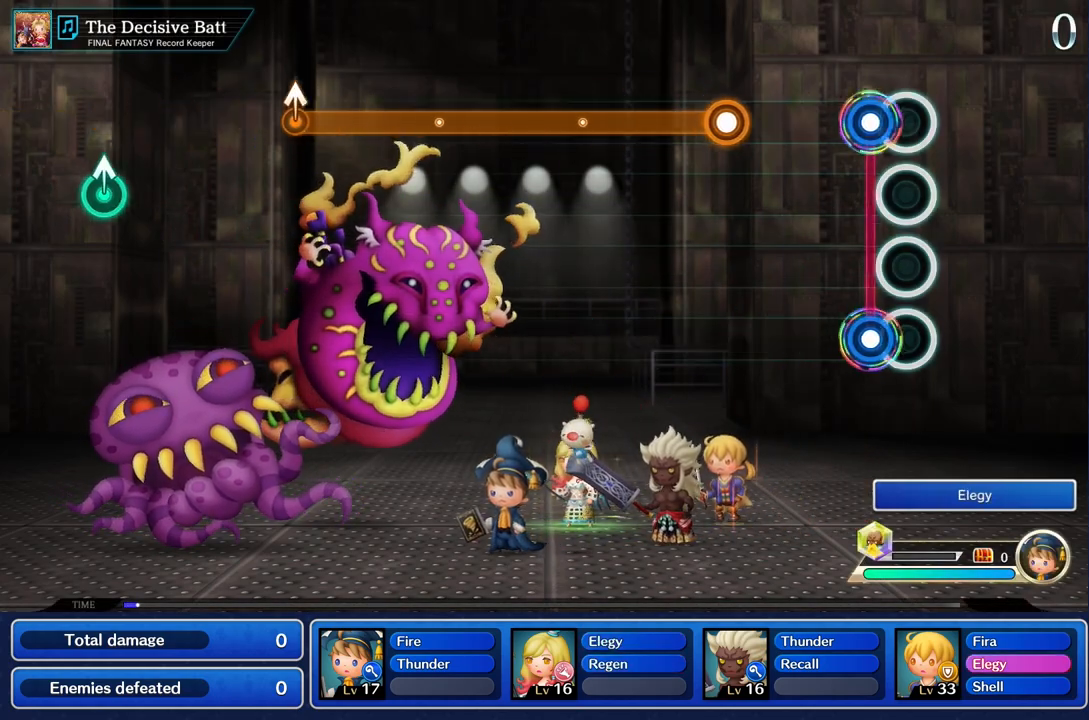
Gameplay with a controller (PlayStation layout); each line is a JSON object with the inputs held at the frame after it. "events" lists button and stick changes between this image and that frame as [ms after this image, input, new state], when the widget could be followed in between. Not read: CIRCLE CROSS L3 R3.
{"buttons": [], "left_stick": "center", "right_stick": "center", "events": [[117, "L1", "down"], [117, "R1", "down"], [233, "L1", "up"], [233, "R1", "up"]]}
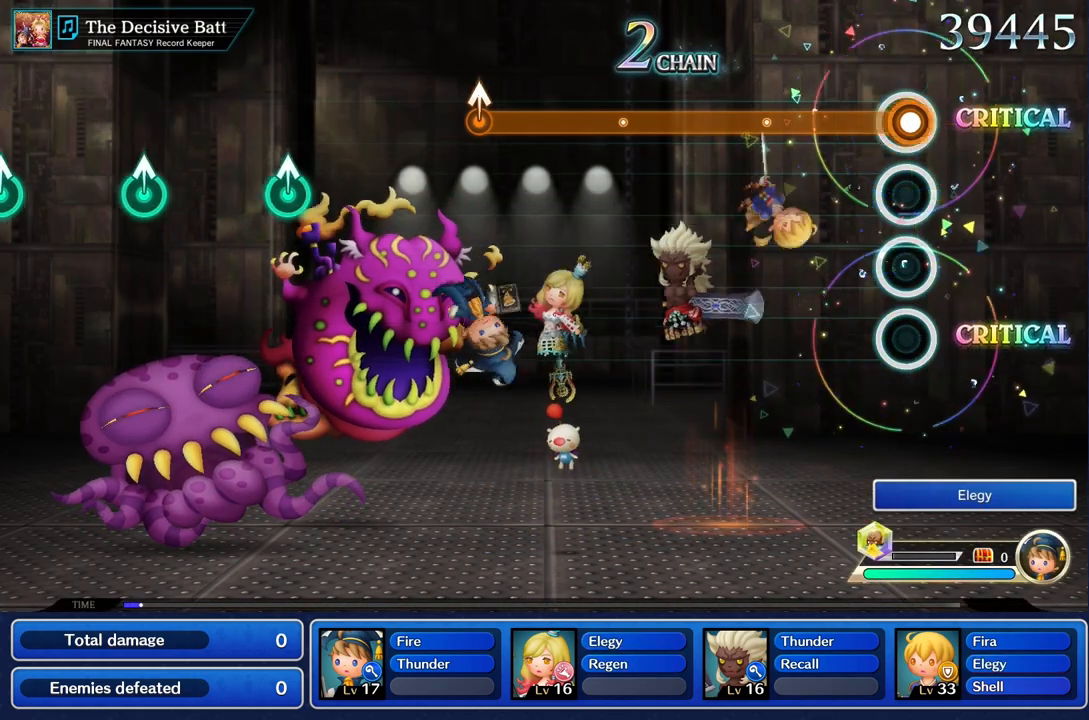
{"buttons": ["R1"], "left_stick": "center", "right_stick": "center", "events": [[17, "R1", "down"]]}
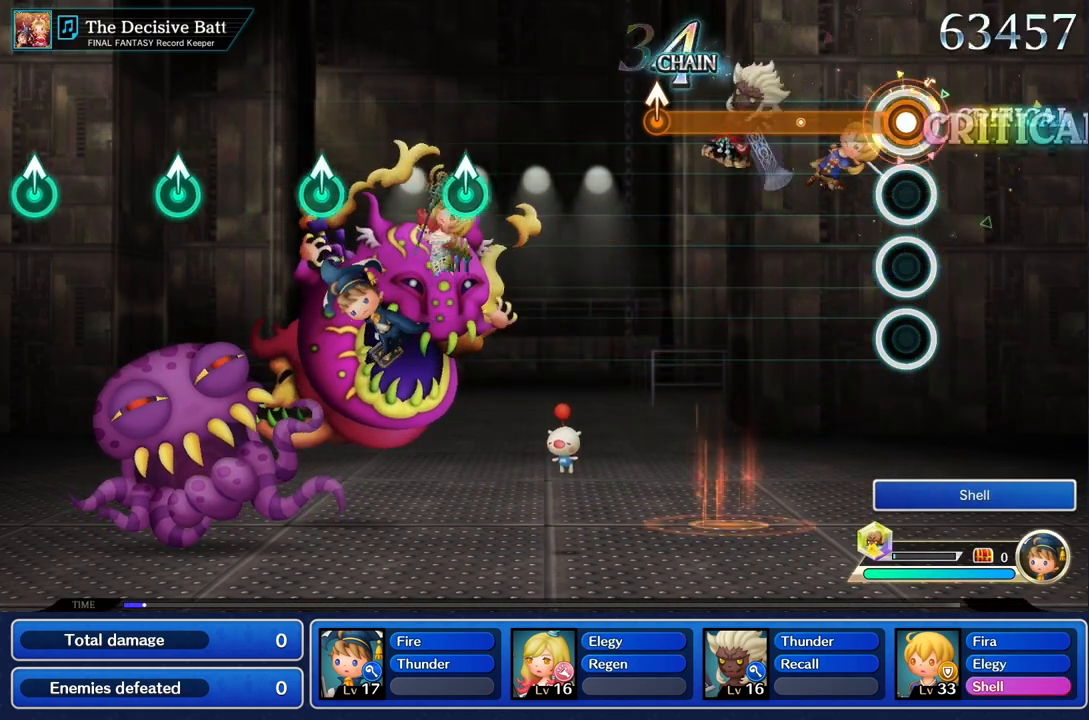
{"buttons": ["R1"], "left_stick": "center", "right_stick": "center", "events": []}
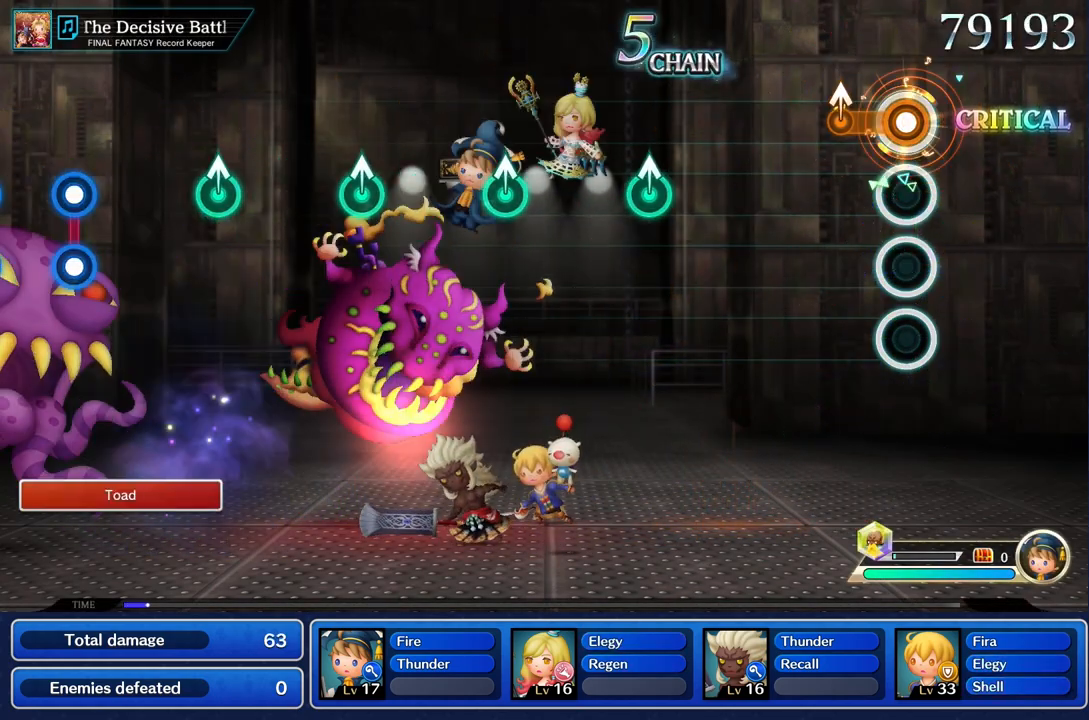
{"buttons": [], "left_stick": "center", "right_stick": "center", "events": [[200, "left_stick", "up"], [317, "left_stick", "center"], [333, "R1", "up"]]}
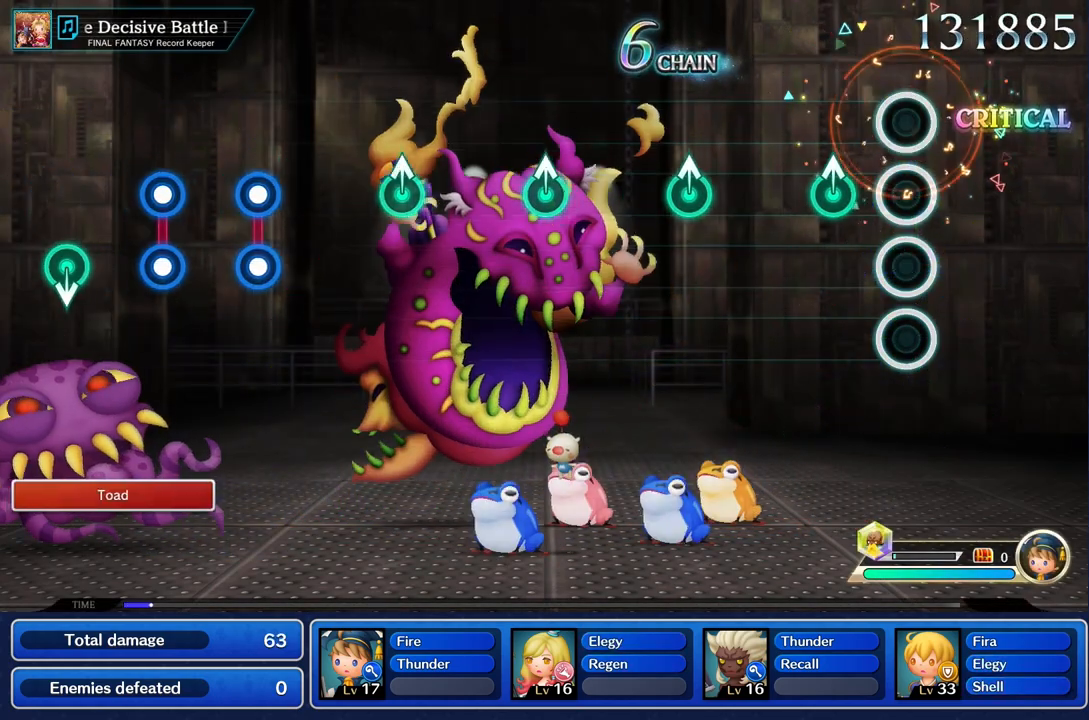
{"buttons": [], "left_stick": "center", "right_stick": "center", "events": [[234, "left_stick", "up"], [334, "left_stick", "center"]]}
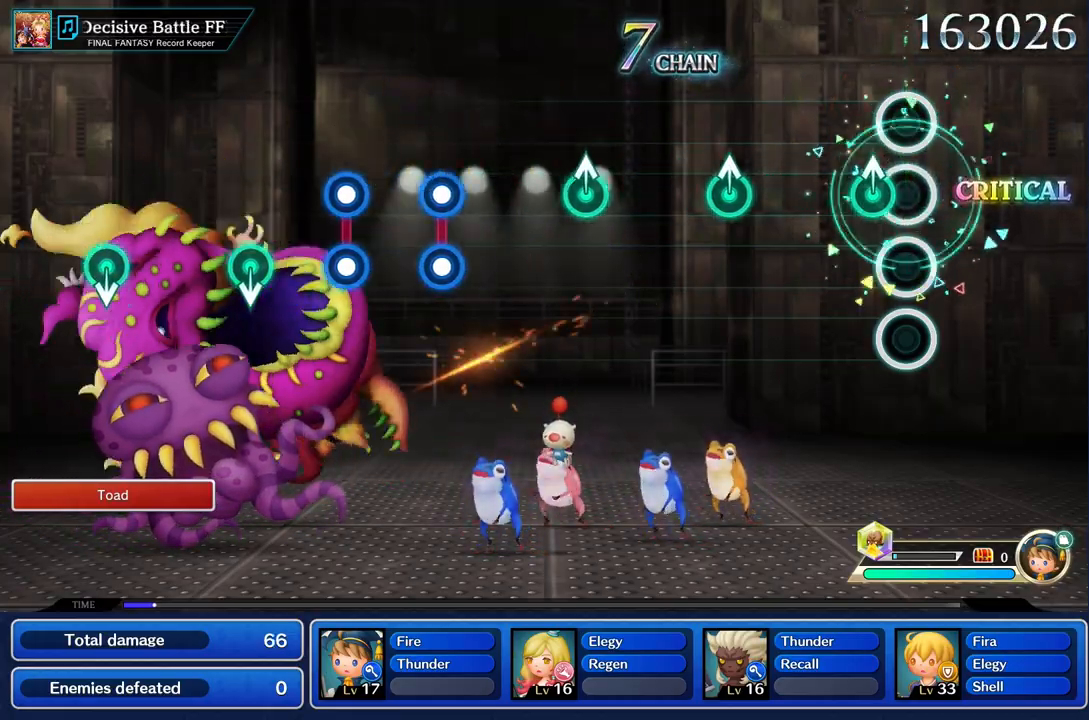
{"buttons": [], "left_stick": "up", "right_stick": "center", "events": [[100, "left_stick", "up"], [217, "left_stick", "center"], [500, "left_stick", "up"]]}
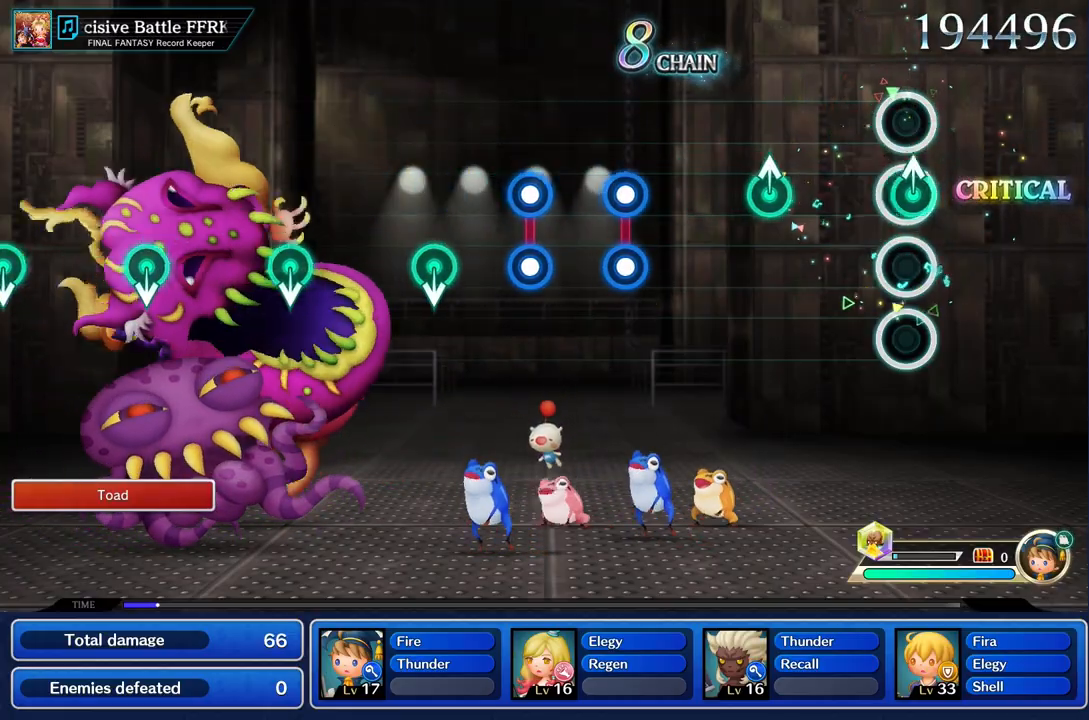
{"buttons": [], "left_stick": "up", "right_stick": "center", "events": [[134, "left_stick", "center"], [417, "left_stick", "up"]]}
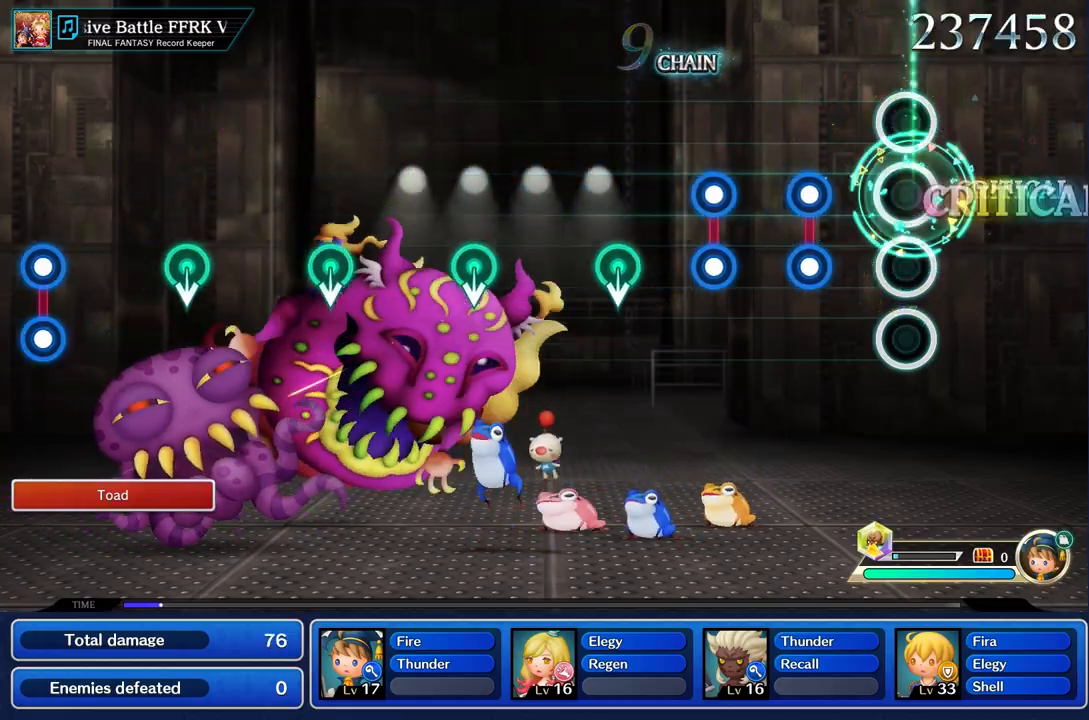
{"buttons": [], "left_stick": "center", "right_stick": "center", "events": [[16, "left_stick", "center"], [300, "R1", "down"], [317, "L1", "down"], [417, "L1", "up"], [433, "R1", "up"]]}
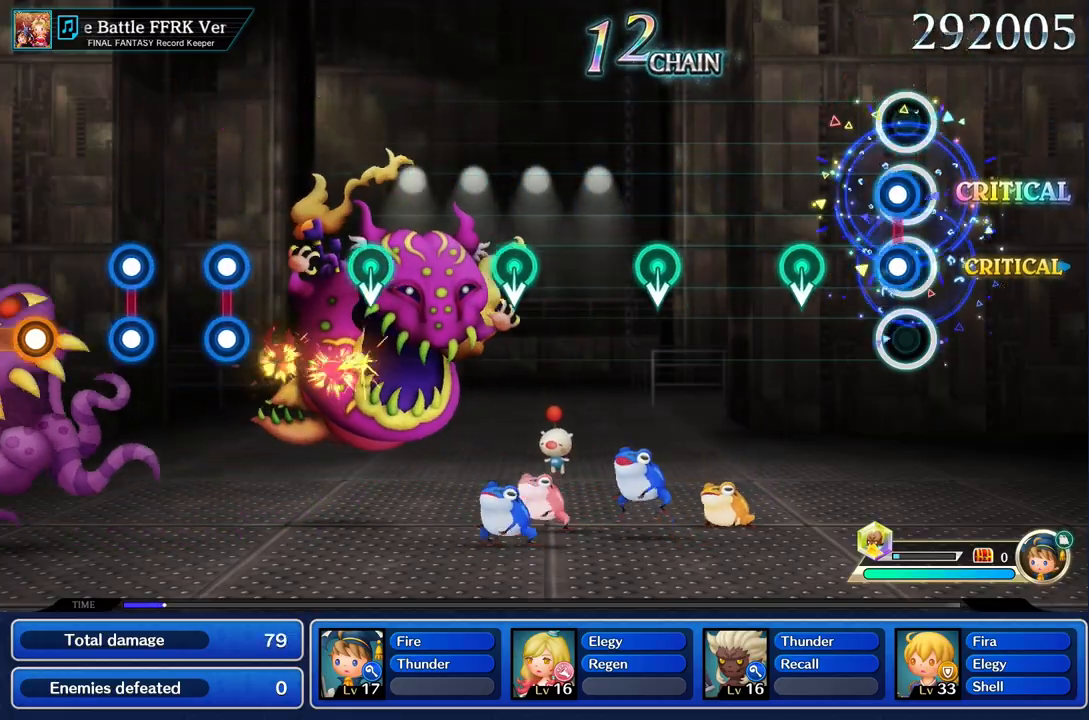
{"buttons": [], "left_stick": "center", "right_stick": "center"}
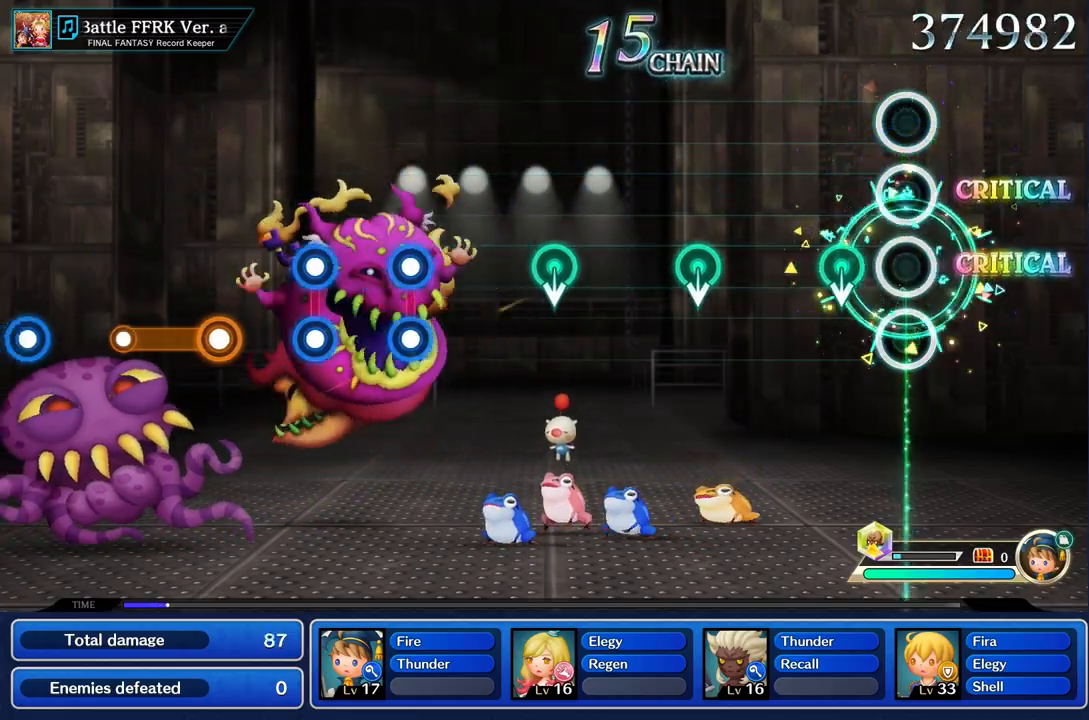
{"buttons": [], "left_stick": "center", "right_stick": "center", "events": []}